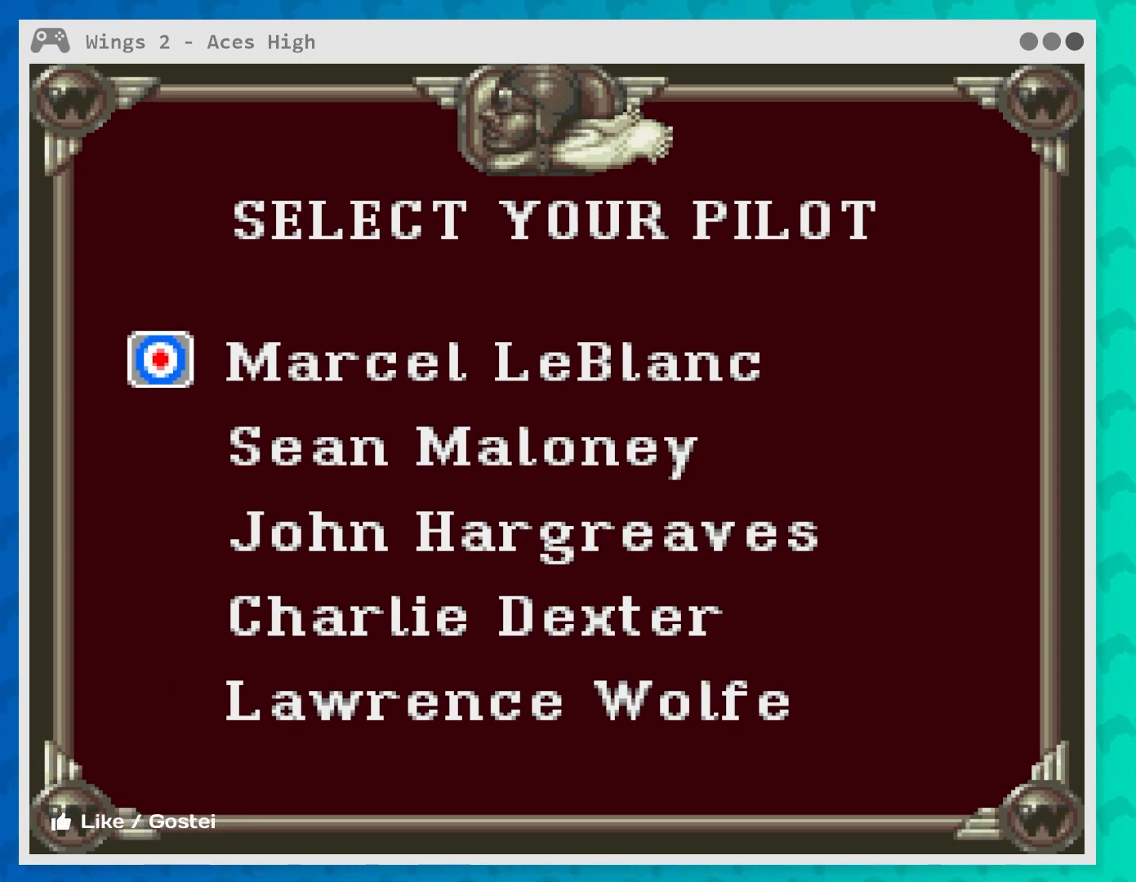
Gameplay with a controller (Xbox layout); each line is a JSON object with the inputs held at the frame after it. "events" lists button and stick changes between this image and that frame as [ms after this image, input, new state], when the widget could be followed in between. Not read: L3 R3 right_stick.
{"buttons": [], "left_stick": "center", "events": []}
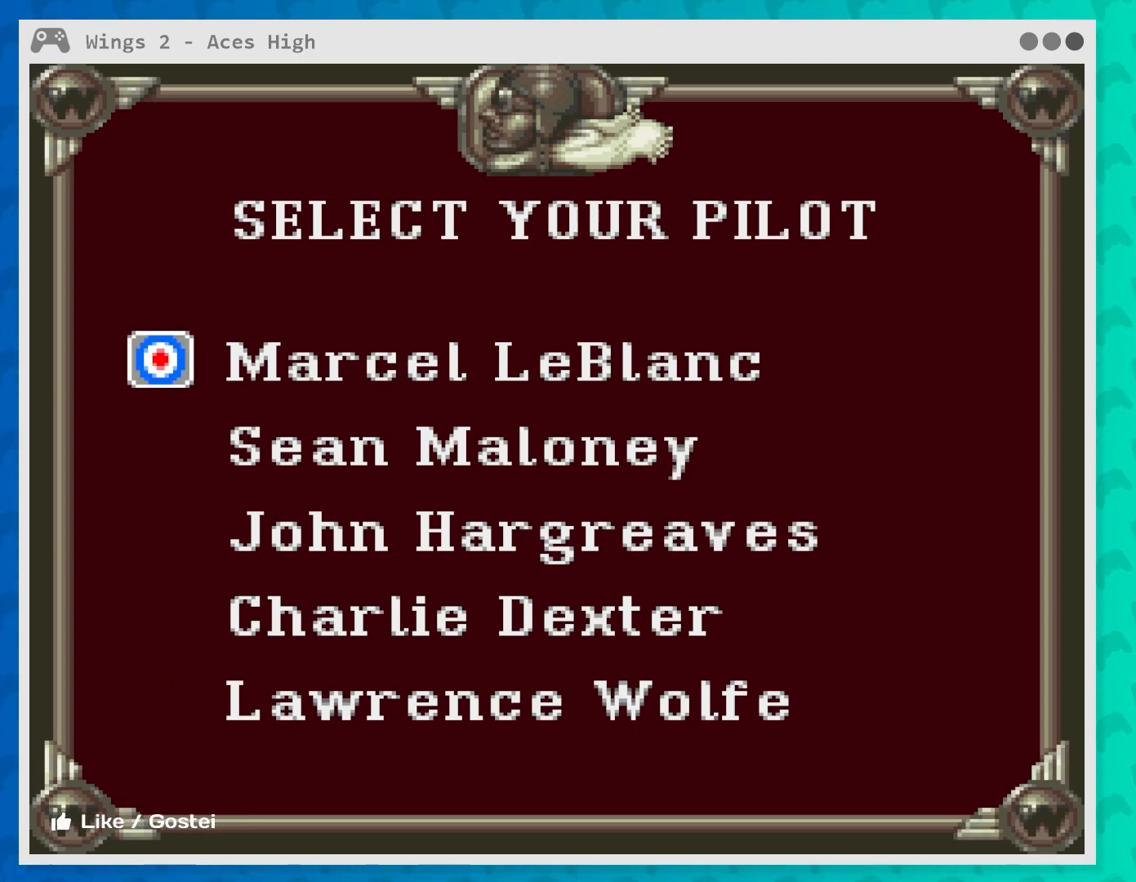
{"buttons": [], "left_stick": "center", "events": [[33, "left_stick", "up"], [233, "left_stick", "center"]]}
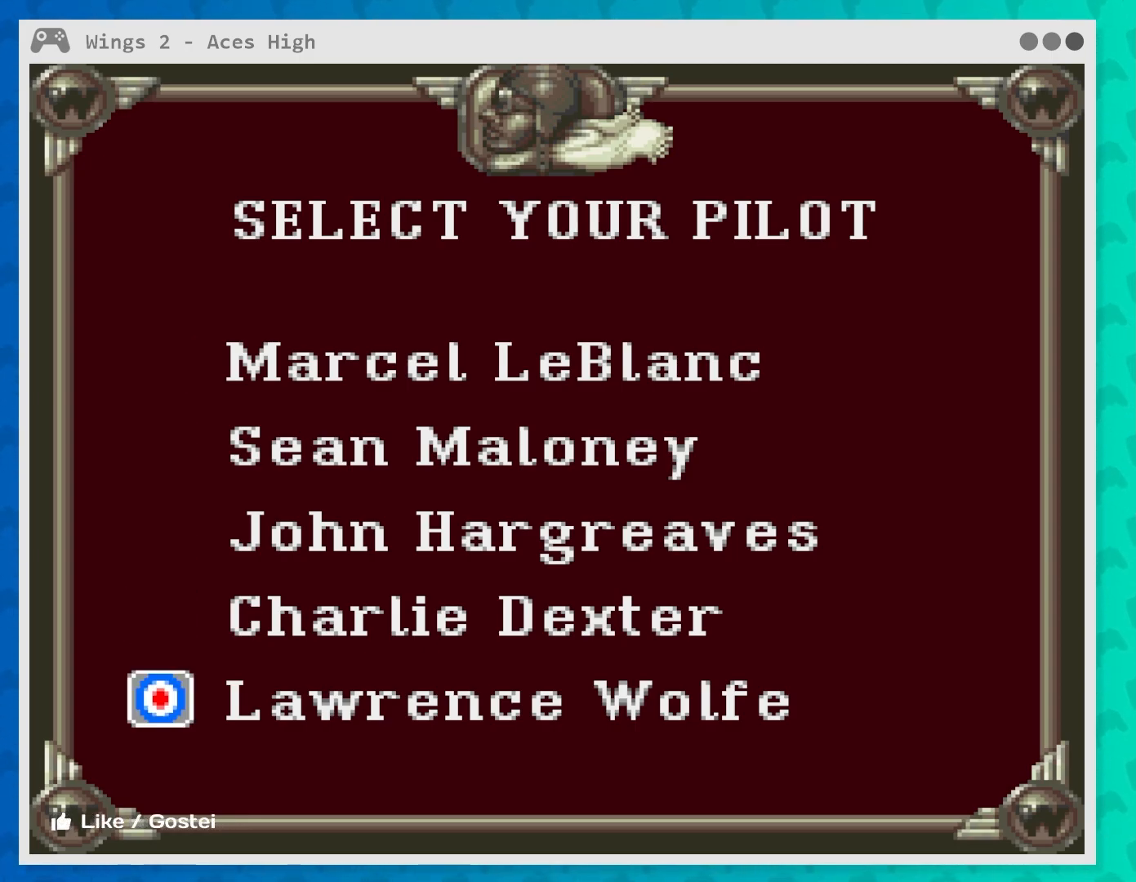
{"buttons": [], "left_stick": "center", "events": [[17, "left_stick", "down"], [217, "left_stick", "center"]]}
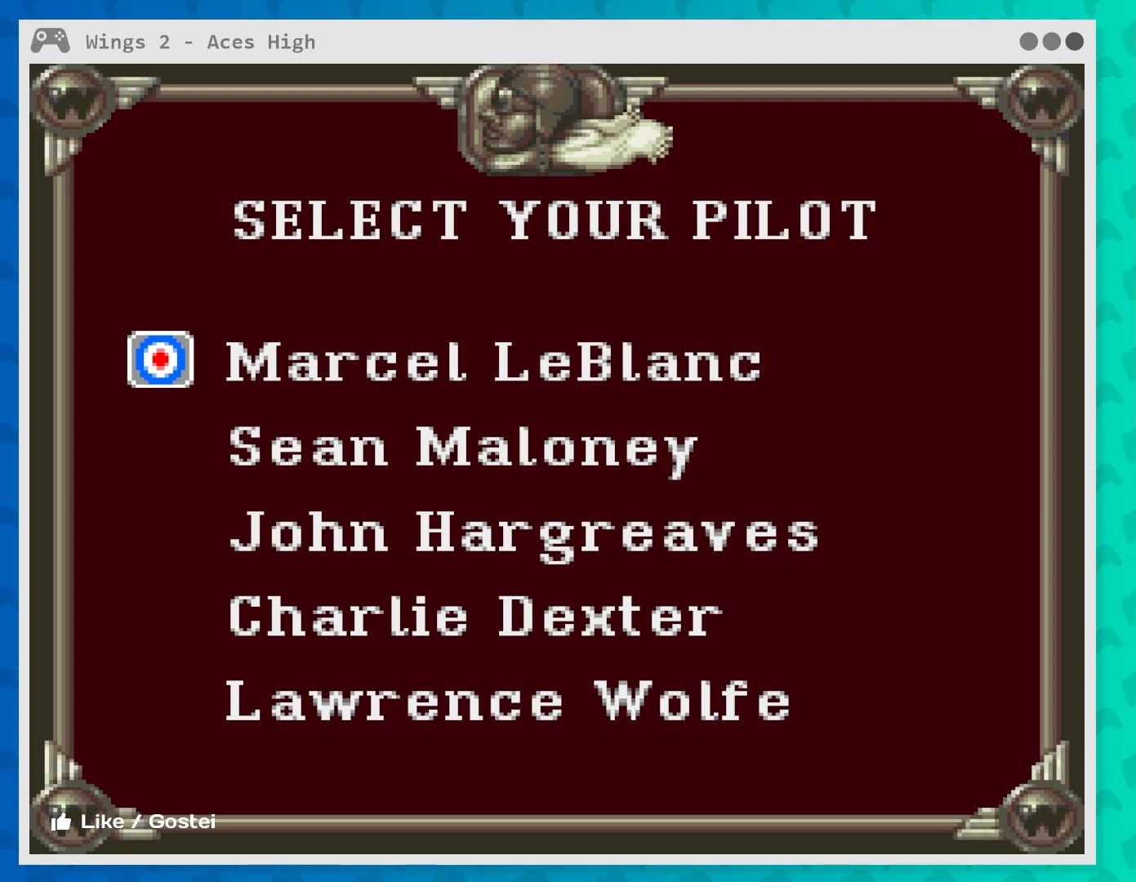
{"buttons": [], "left_stick": "center", "events": [[67, "left_stick", "down"], [233, "left_stick", "center"]]}
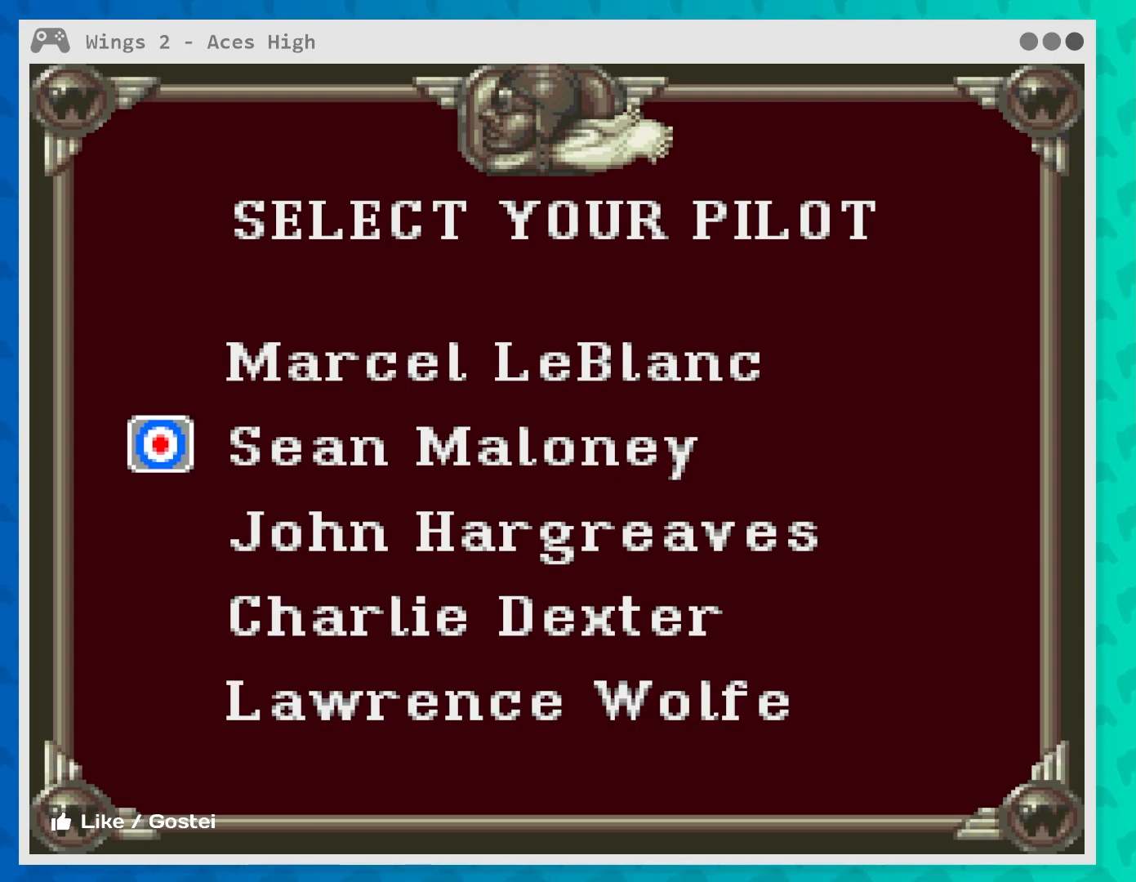
{"buttons": [], "left_stick": "center", "events": []}
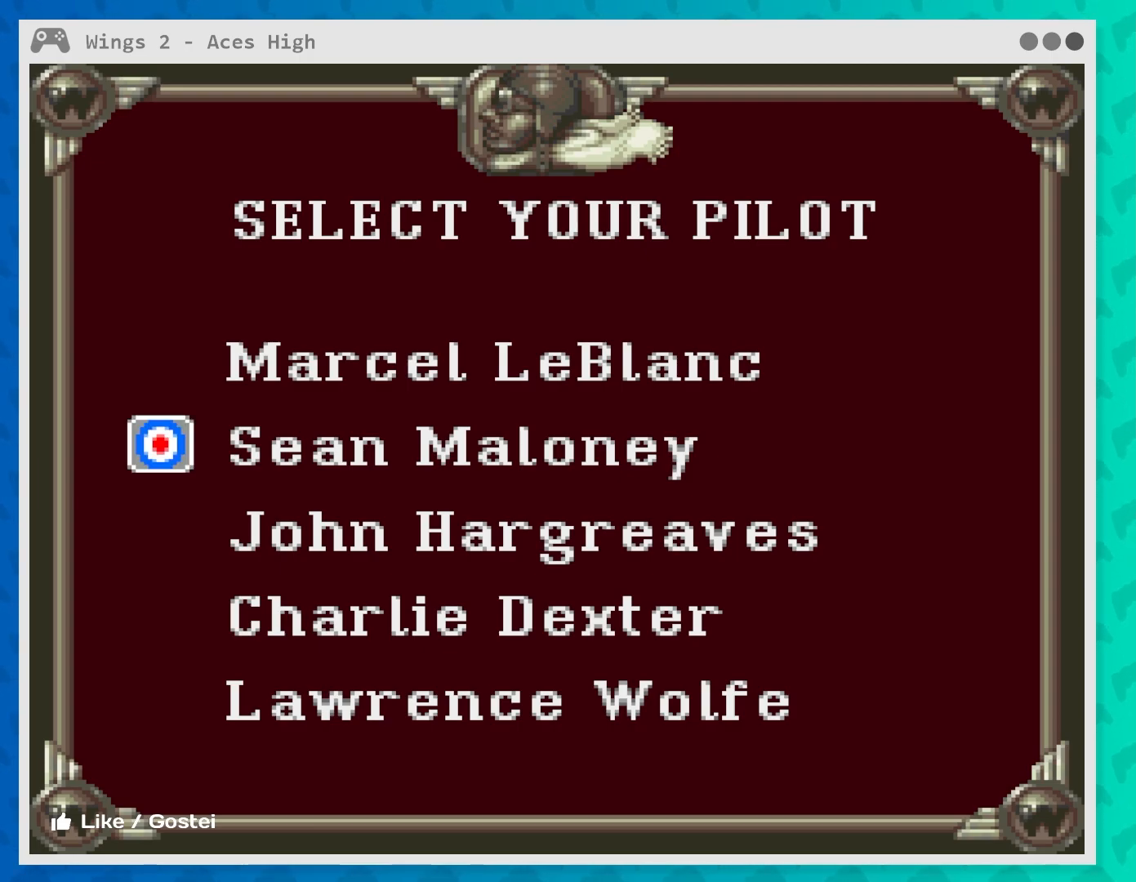
{"buttons": [], "left_stick": "center", "events": [[50, "left_stick", "down"], [233, "left_stick", "center"]]}
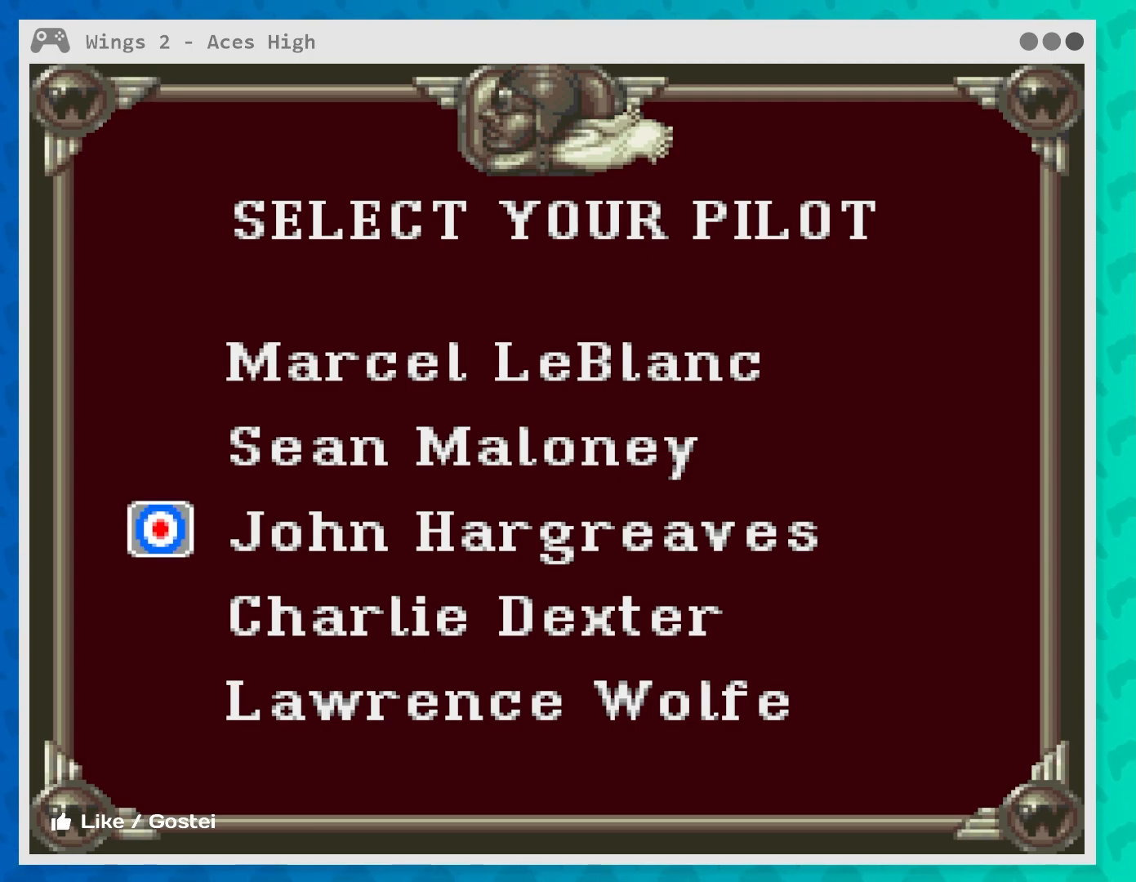
{"buttons": [], "left_stick": "center", "events": [[317, "left_stick", "up"], [433, "left_stick", "center"]]}
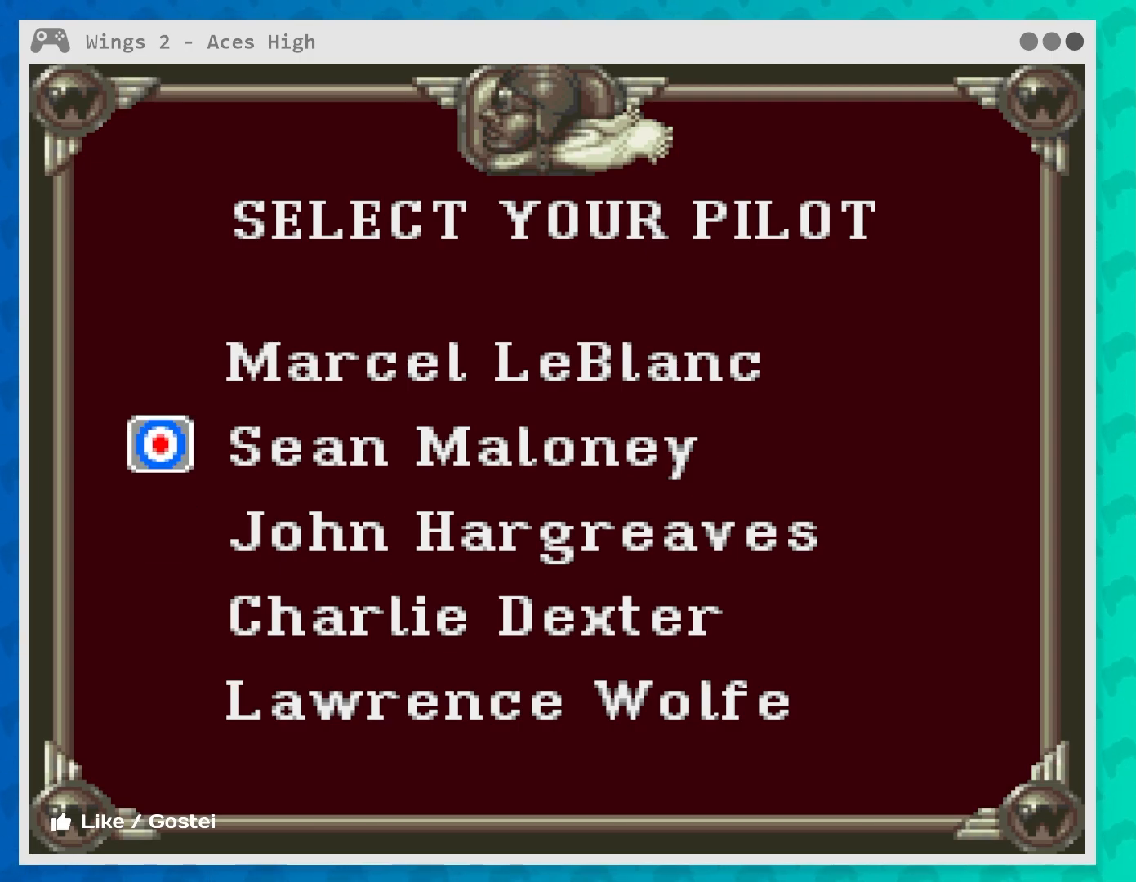
{"buttons": [], "left_stick": "center", "events": [[217, "left_stick", "down"], [400, "left_stick", "center"]]}
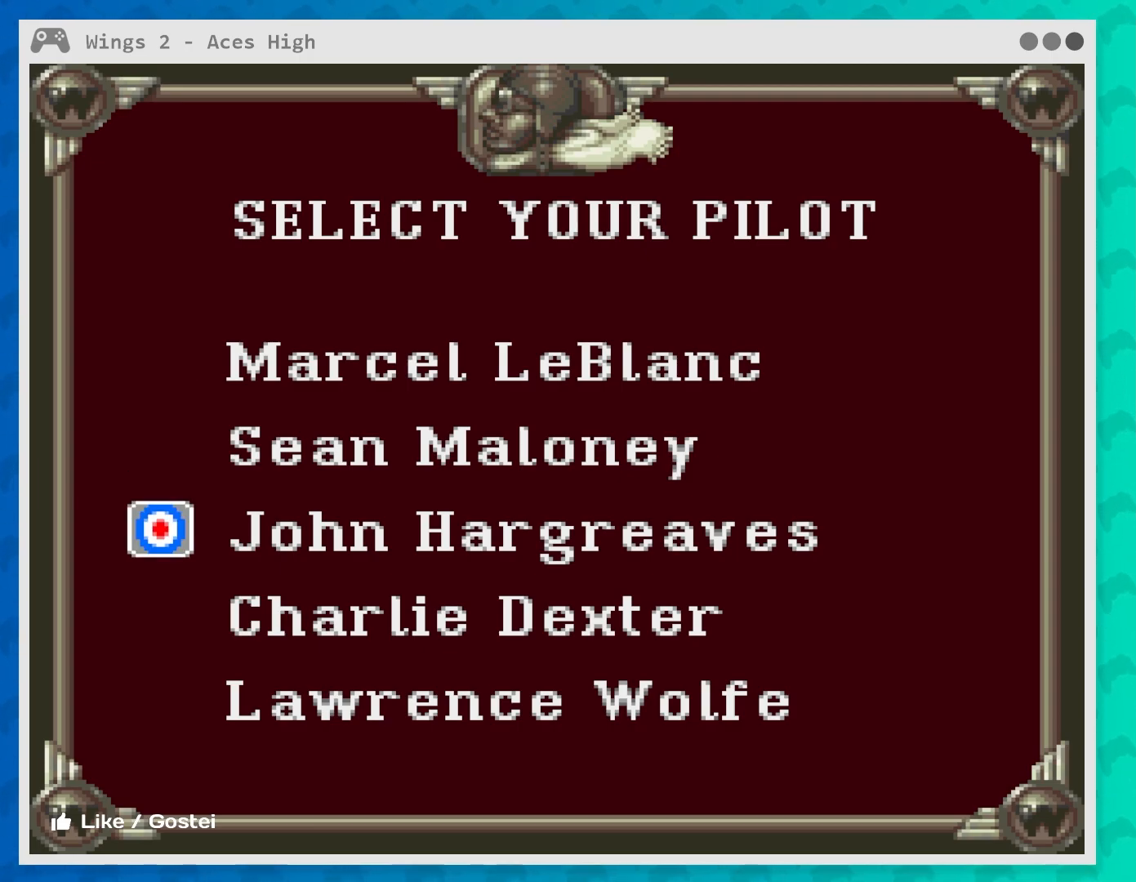
{"buttons": [], "left_stick": "center", "events": [[83, "left_stick", "down"], [267, "left_stick", "center"]]}
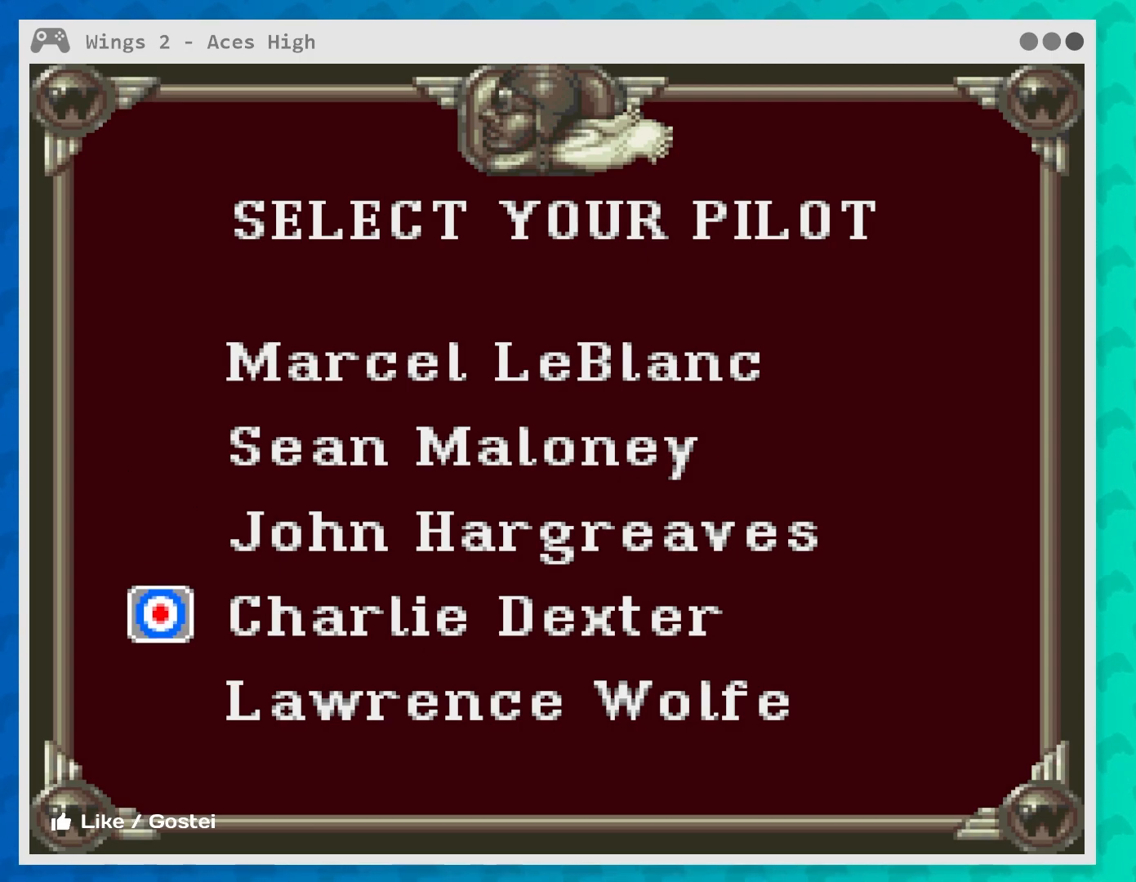
{"buttons": [], "left_stick": "center", "events": []}
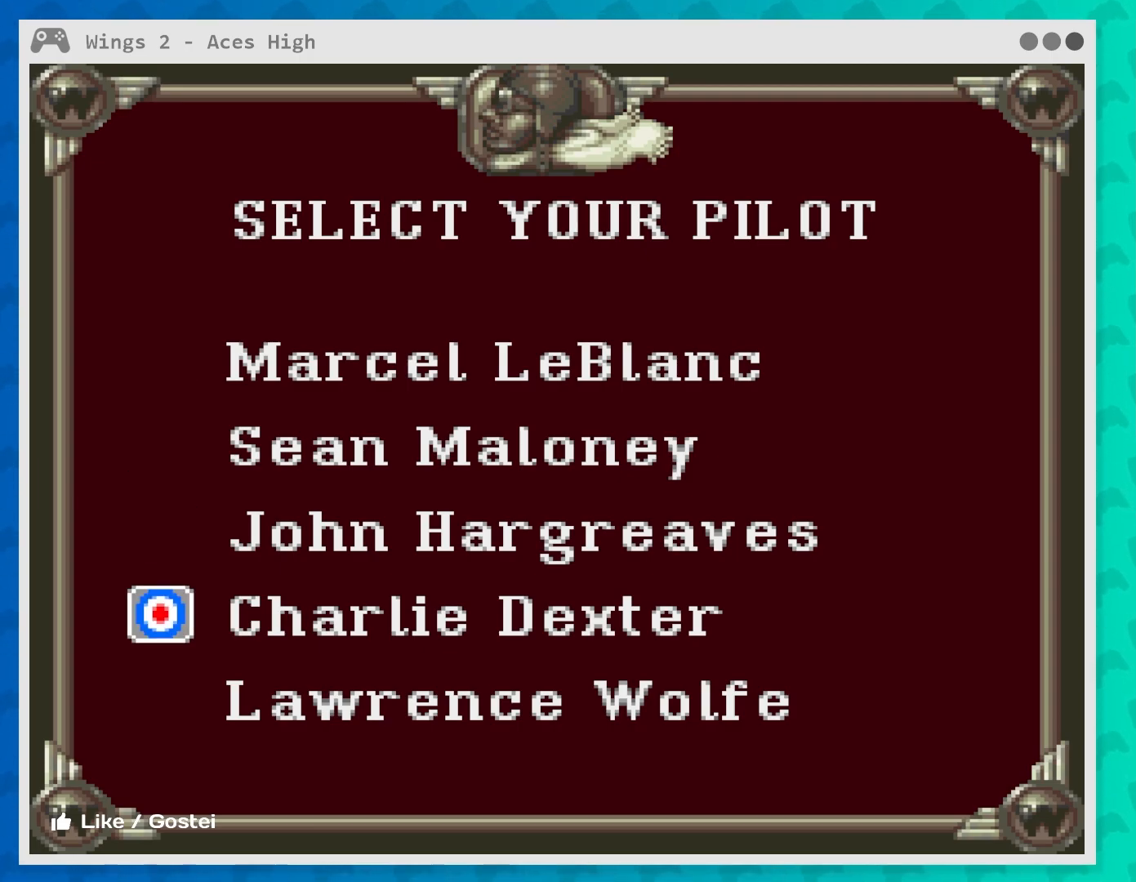
{"buttons": [], "left_stick": "center", "events": []}
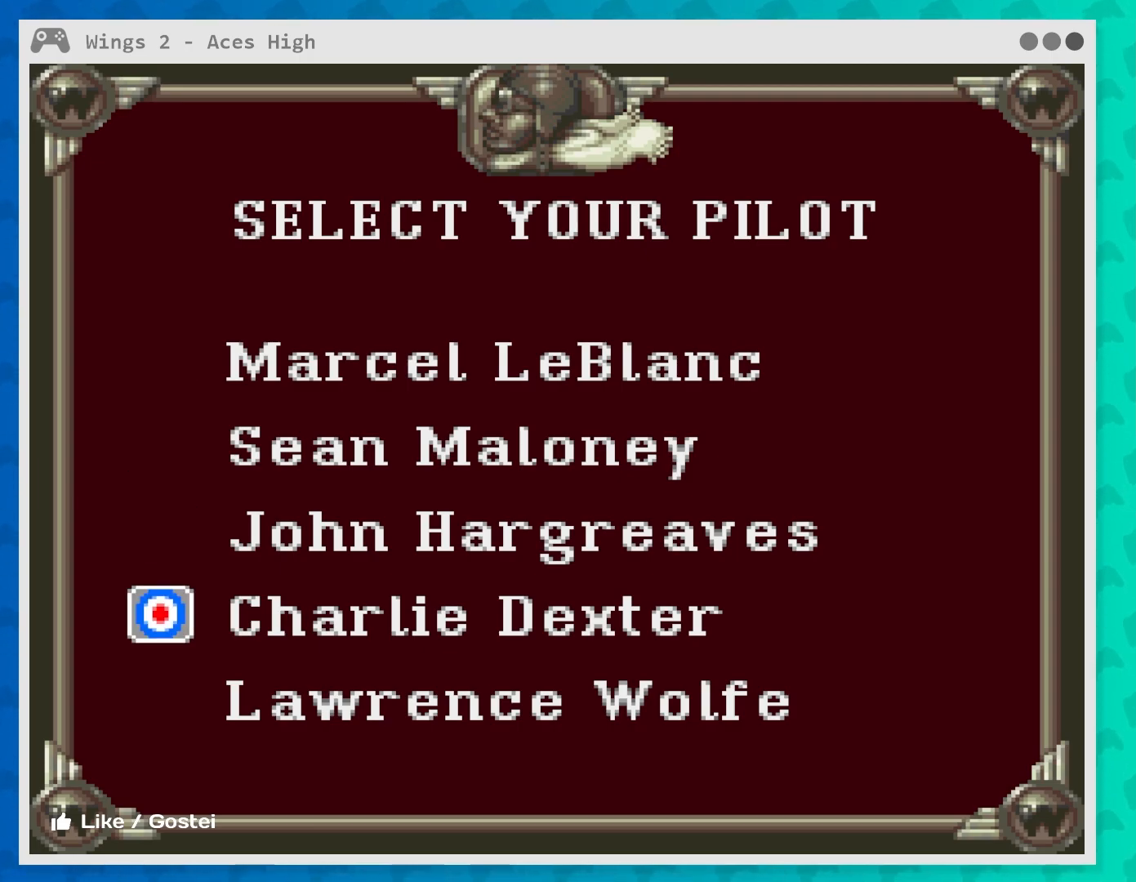
{"buttons": [], "left_stick": "center", "events": []}
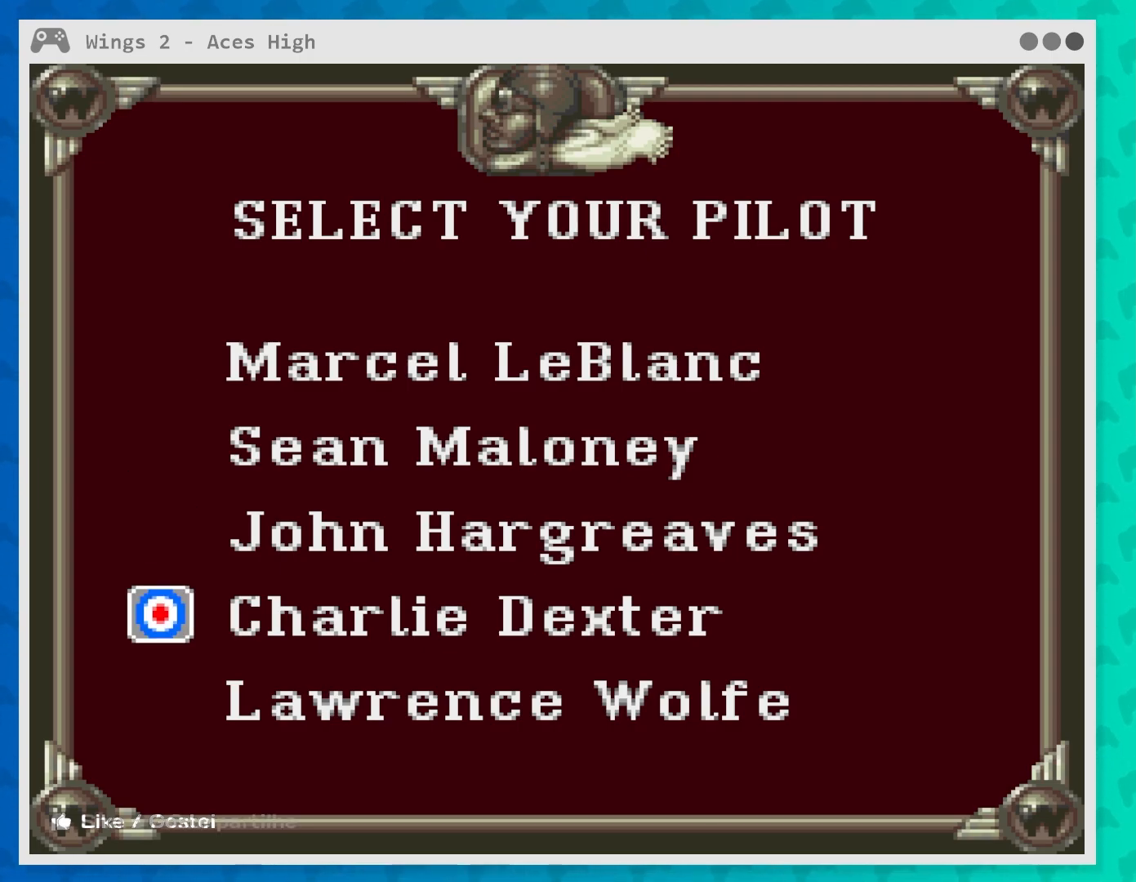
{"buttons": [], "left_stick": "center", "events": []}
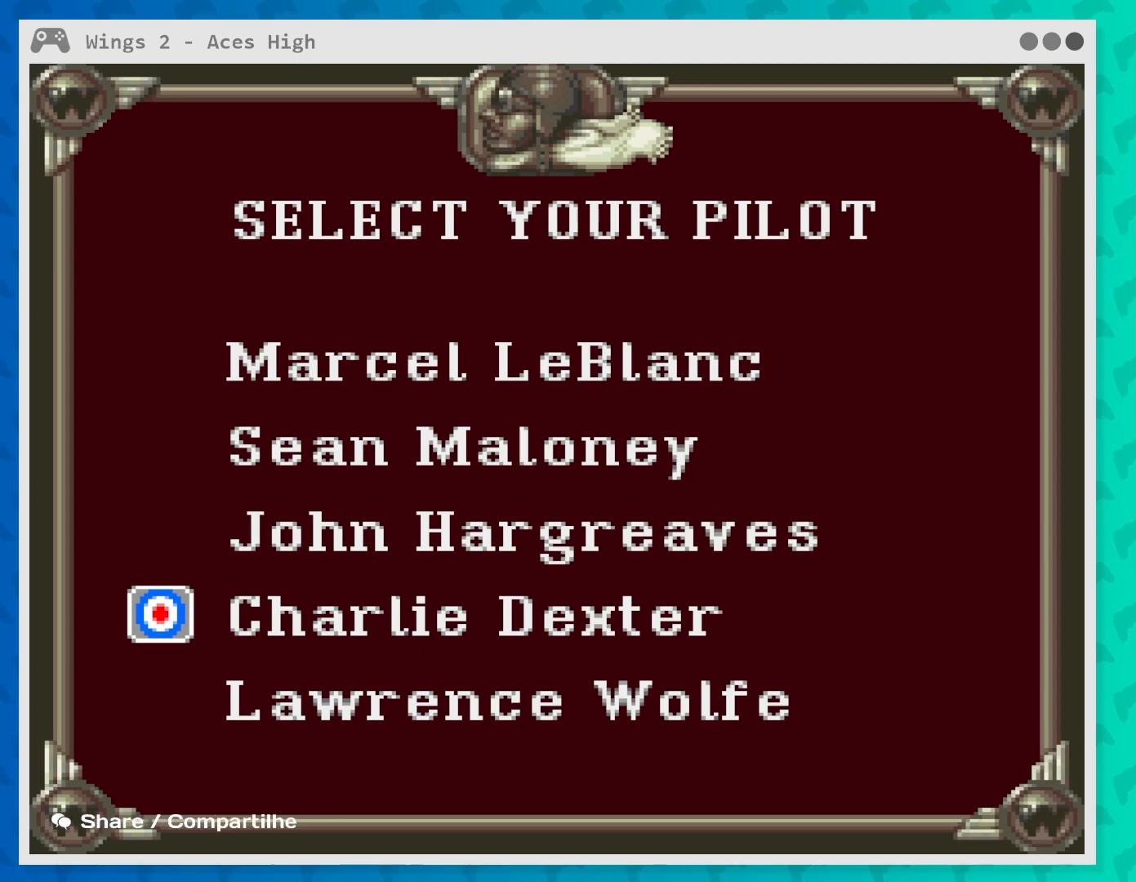
{"buttons": [], "left_stick": "center", "events": []}
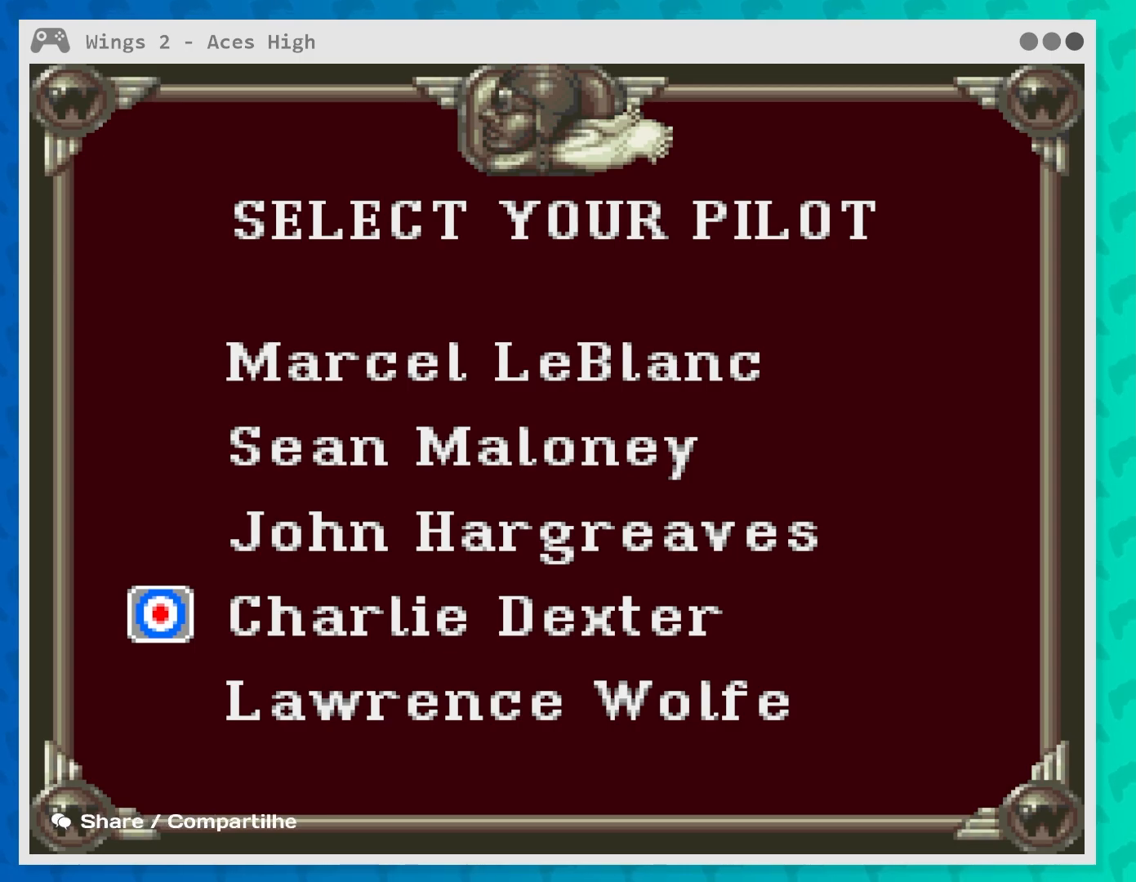
{"buttons": [], "left_stick": "center", "events": [[317, "left_stick", "down"], [467, "left_stick", "center"]]}
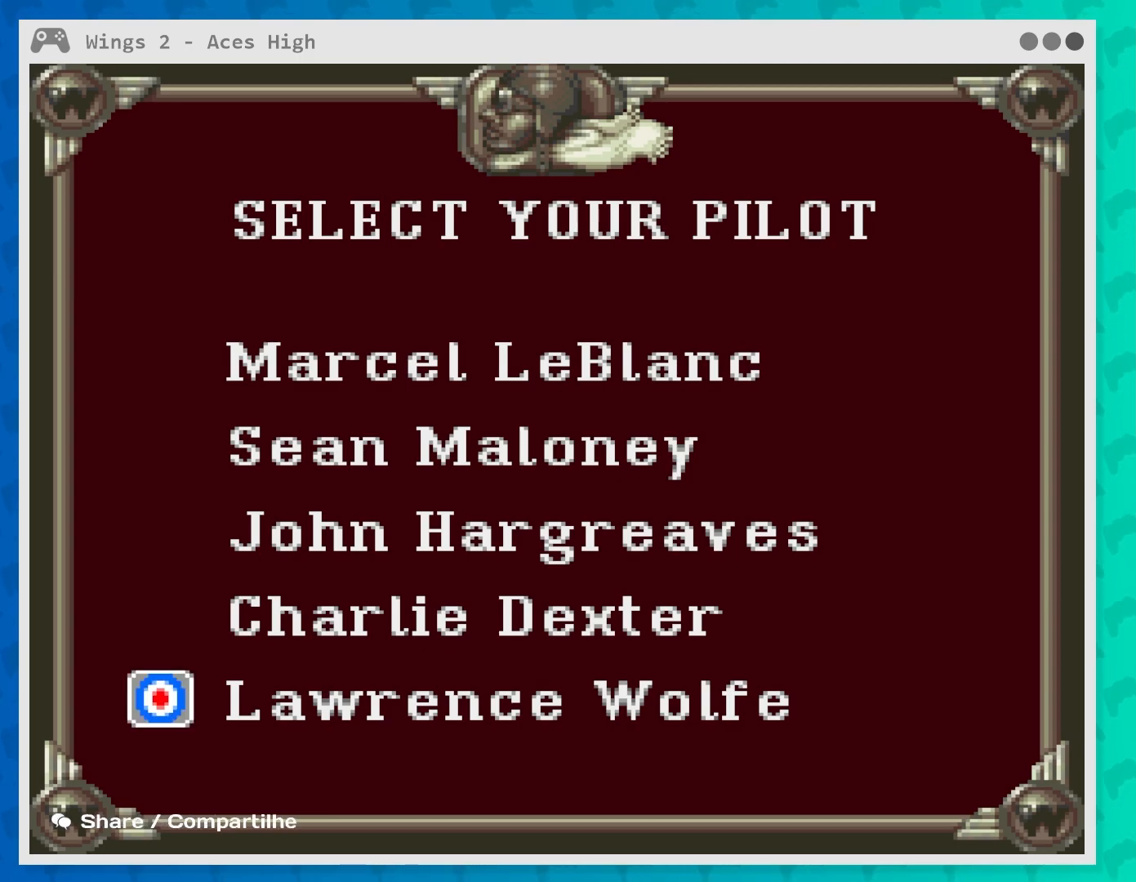
{"buttons": [], "left_stick": "center", "events": []}
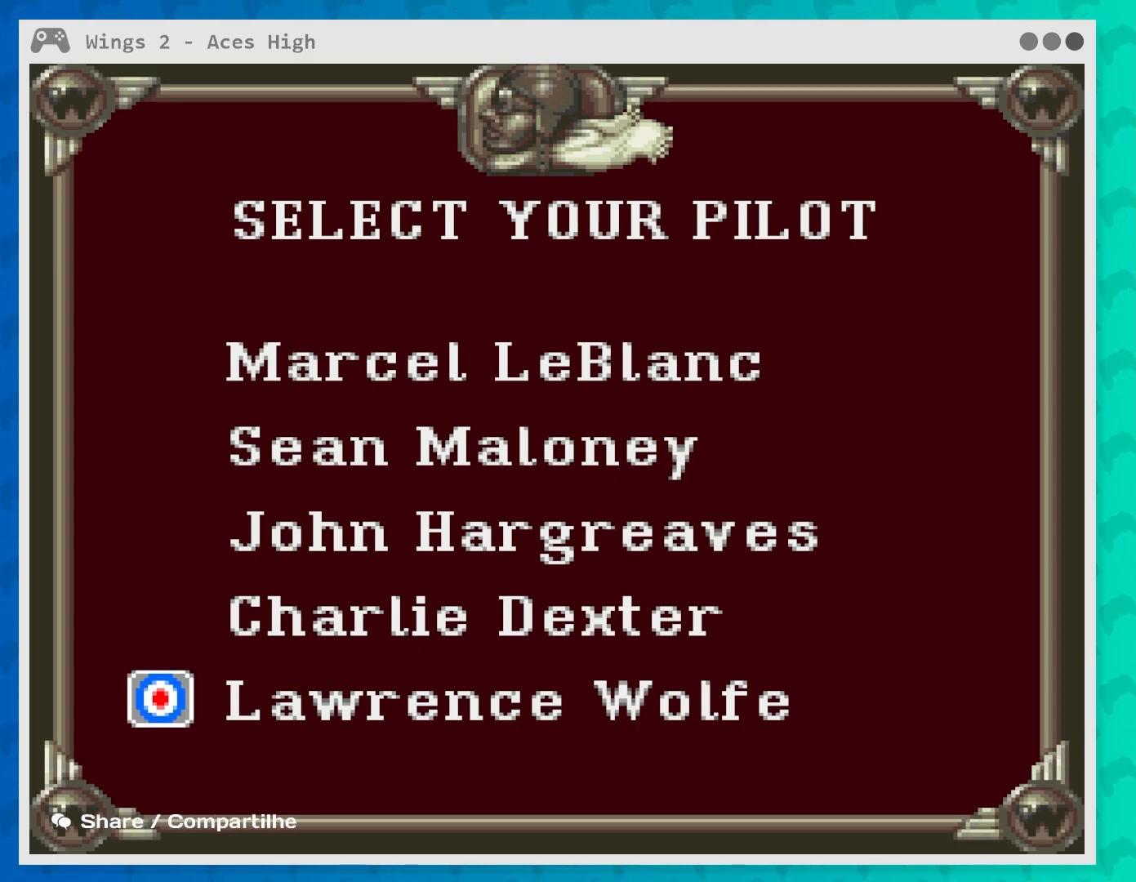
{"buttons": [], "left_stick": "center", "events": []}
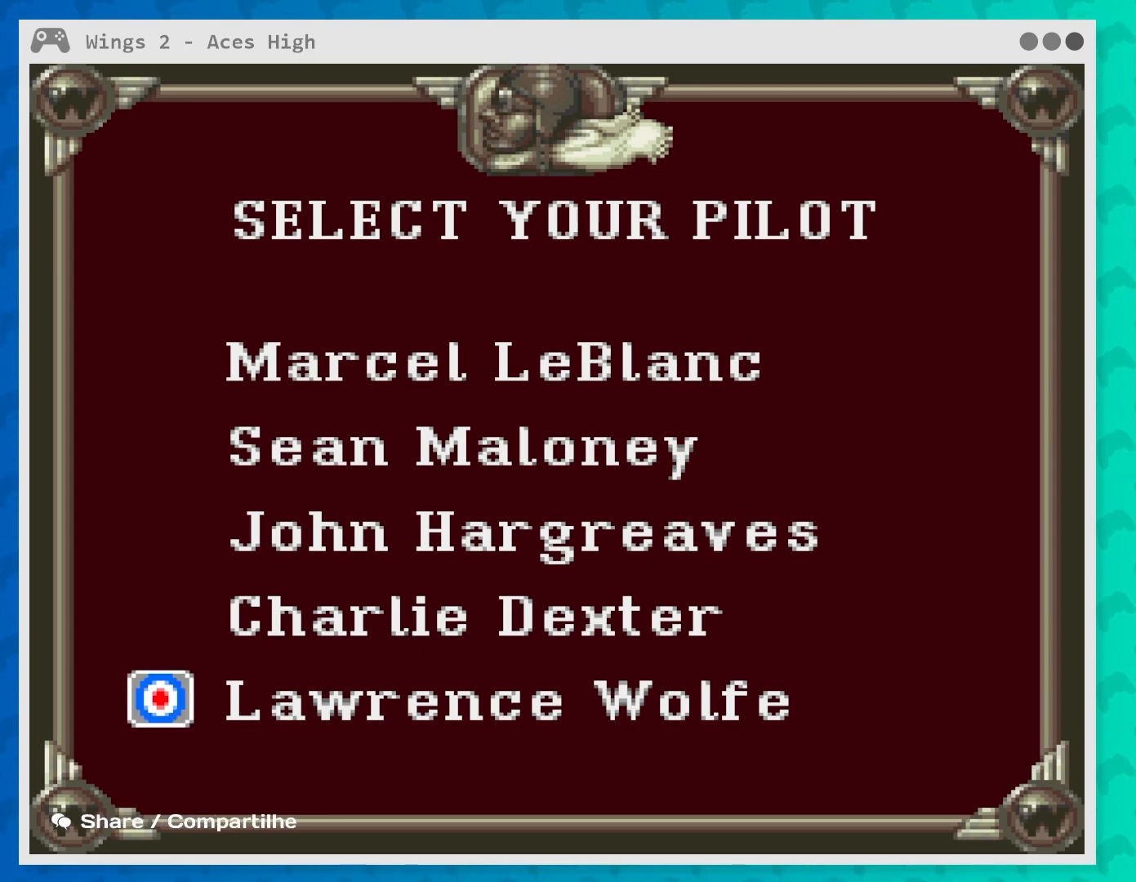
{"buttons": [], "left_stick": "center", "events": [[150, "START", "down"], [250, "START", "up"]]}